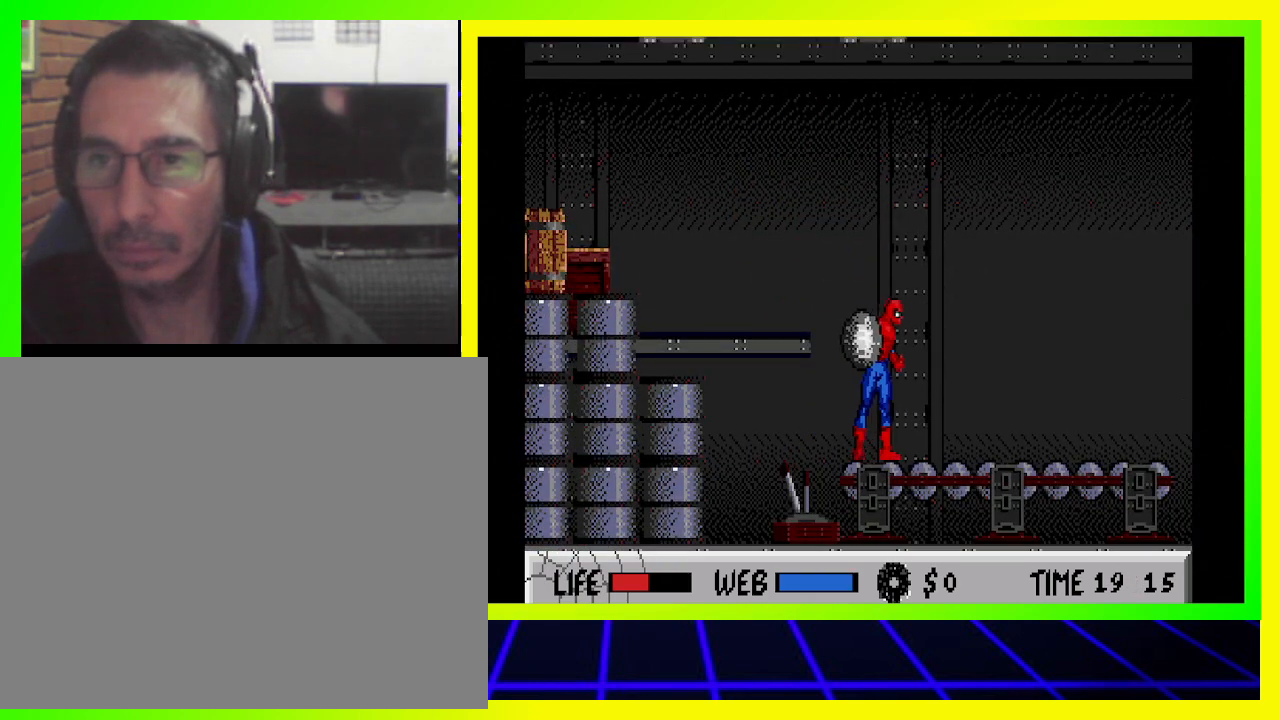
Gameplay with a controller (PlayStation layout); each line is a JSON object with the inputs held at the frame after it. "events" lists button and stick changes between this image and that frame as [ms after this image, input, new state], when the widget could be followed in between. Not read: R3.
{"buttons": ["SQUARE"], "left_stick": "center", "right_stick": "center", "events": []}
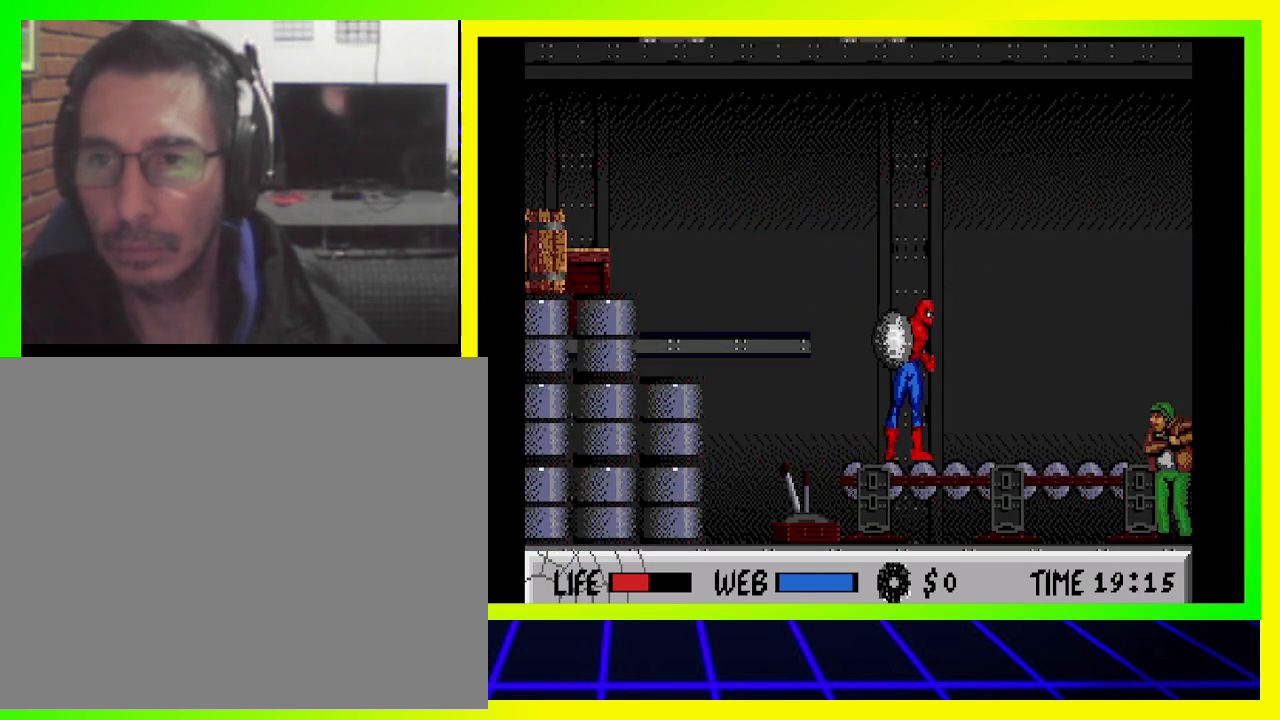
{"buttons": ["CROSS", "CIRCLE", "SQUARE", "DPAD_RIGHT"], "left_stick": "center", "right_stick": "center", "events": [[133, "CROSS", "down"], [233, "DPAD_RIGHT", "down"], [367, "CIRCLE", "down"]]}
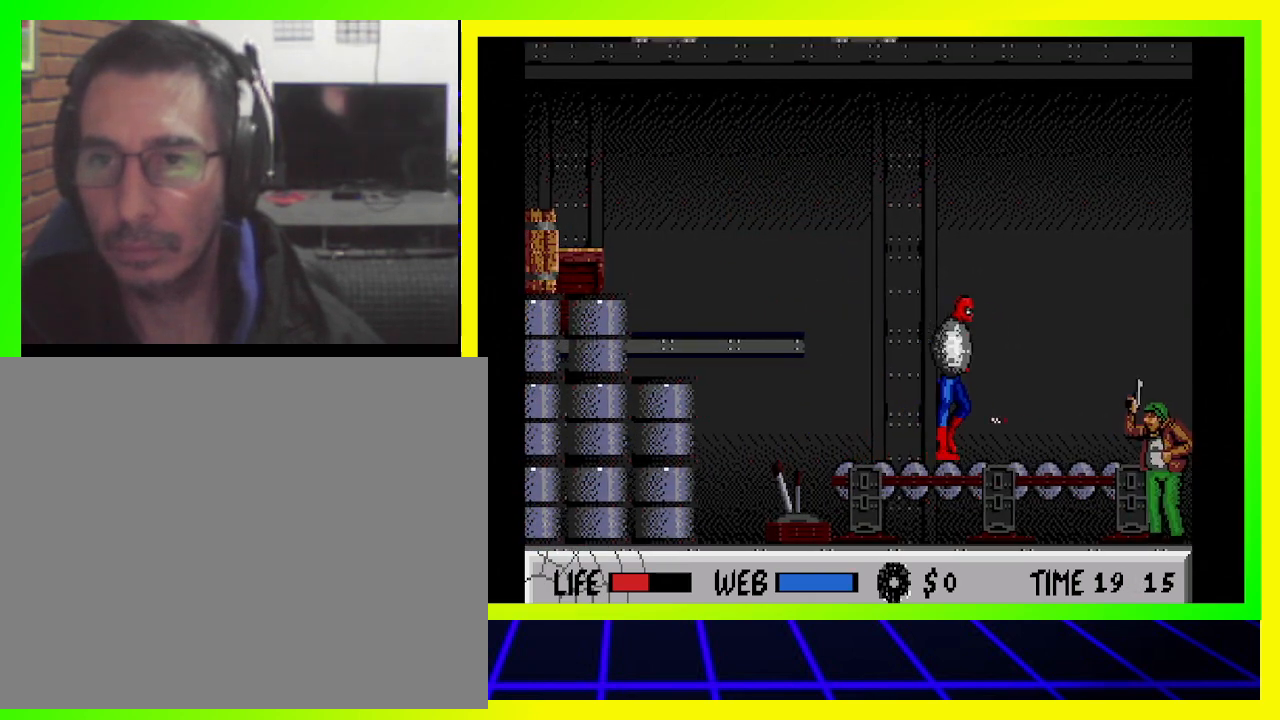
{"buttons": ["CROSS", "SQUARE", "DPAD_RIGHT"], "left_stick": "center", "right_stick": "center", "events": [[100, "CIRCLE", "up"], [233, "CIRCLE", "down"], [433, "CIRCLE", "up"]]}
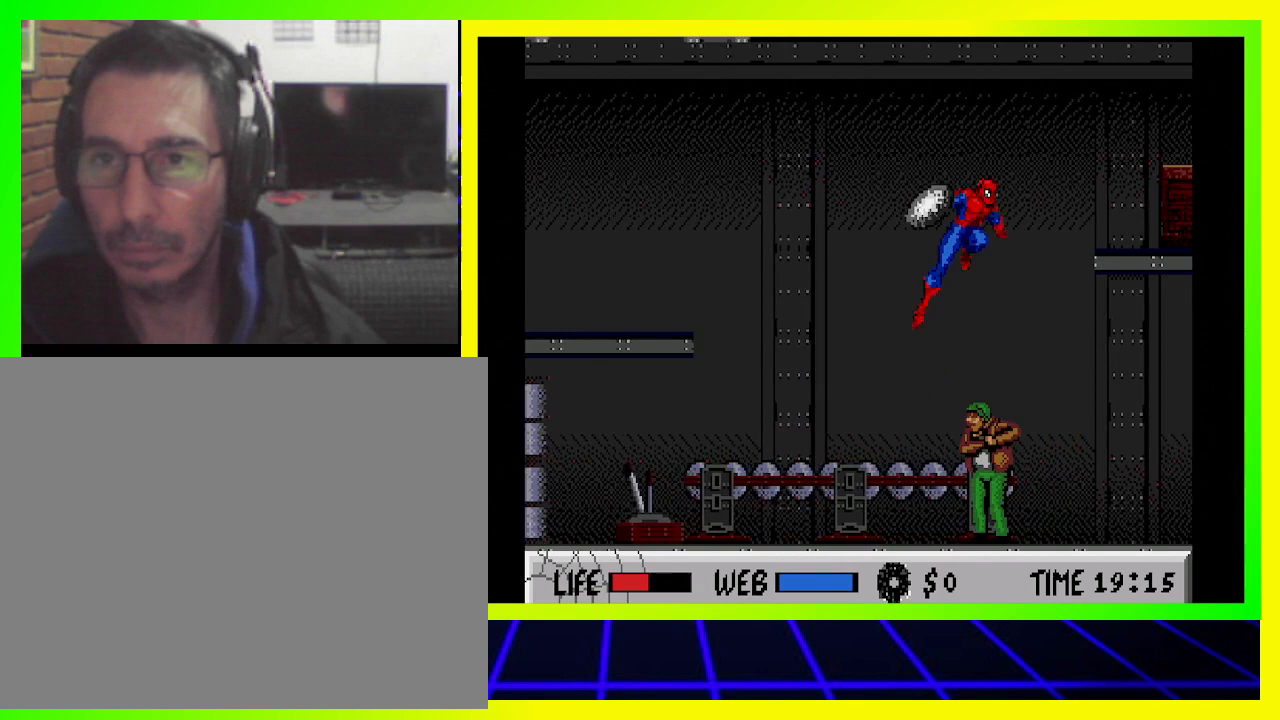
{"buttons": ["CROSS", "SQUARE", "DPAD_RIGHT"], "left_stick": "center", "right_stick": "center", "events": [[67, "CIRCLE", "down"], [167, "CIRCLE", "up"]]}
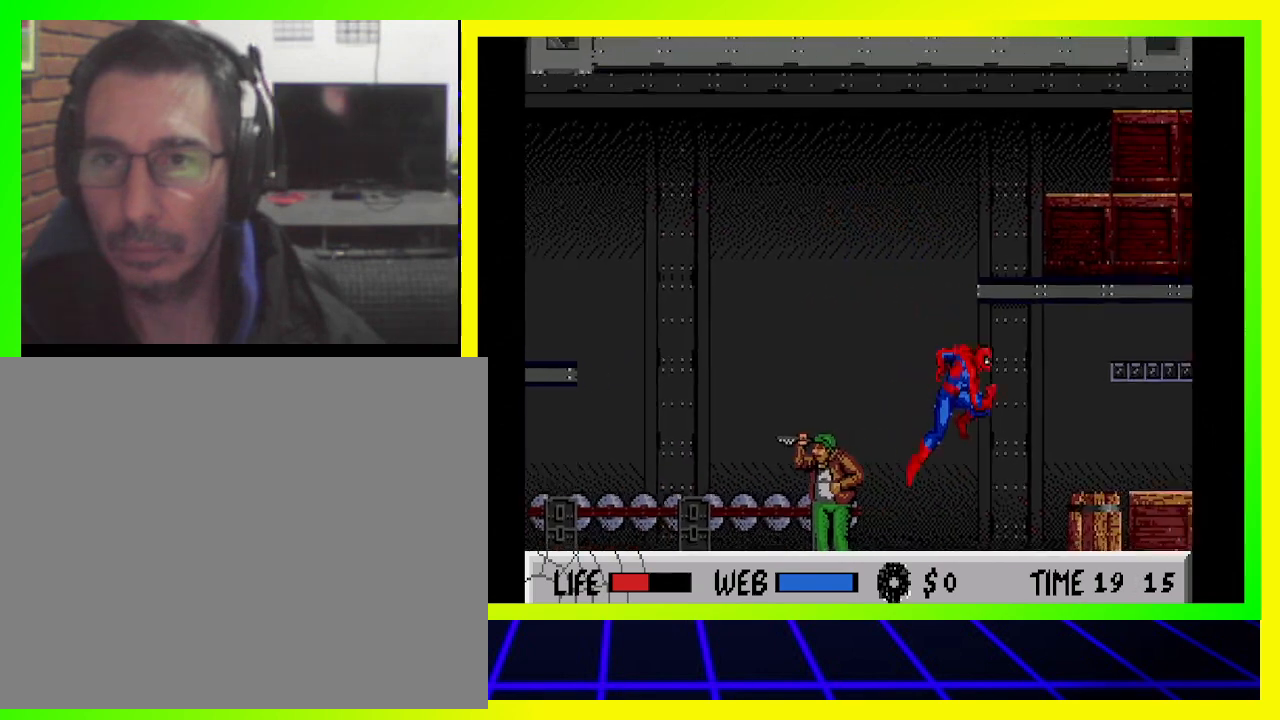
{"buttons": ["SQUARE", "DPAD_LEFT"], "left_stick": "center", "right_stick": "center", "events": [[33, "DPAD_RIGHT", "up"], [67, "CROSS", "up"], [133, "CROSS", "down"], [167, "CROSS", "up"], [167, "DPAD_LEFT", "down"], [367, "CROSS", "down"], [500, "CROSS", "up"]]}
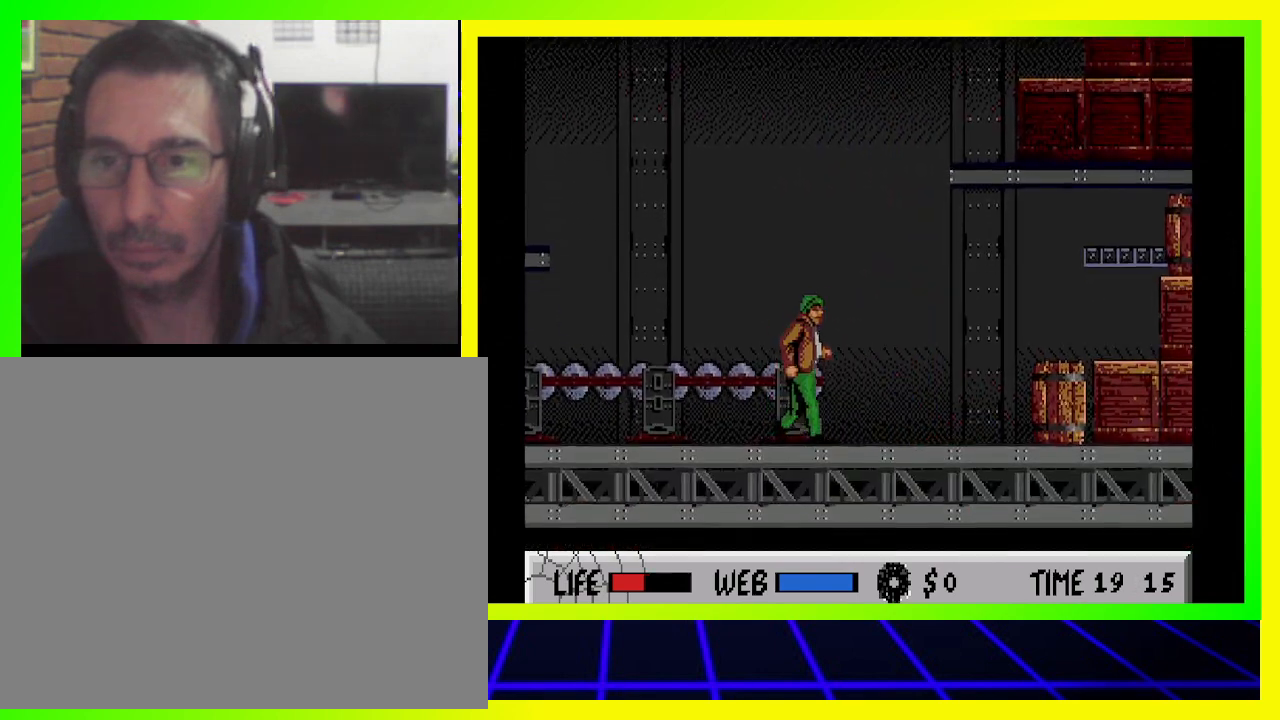
{"buttons": ["SQUARE", "DPAD_LEFT"], "left_stick": "center", "right_stick": "center", "events": [[33, "DPAD_LEFT", "up"], [267, "CROSS", "down"], [400, "CROSS", "up"], [467, "DPAD_LEFT", "down"]]}
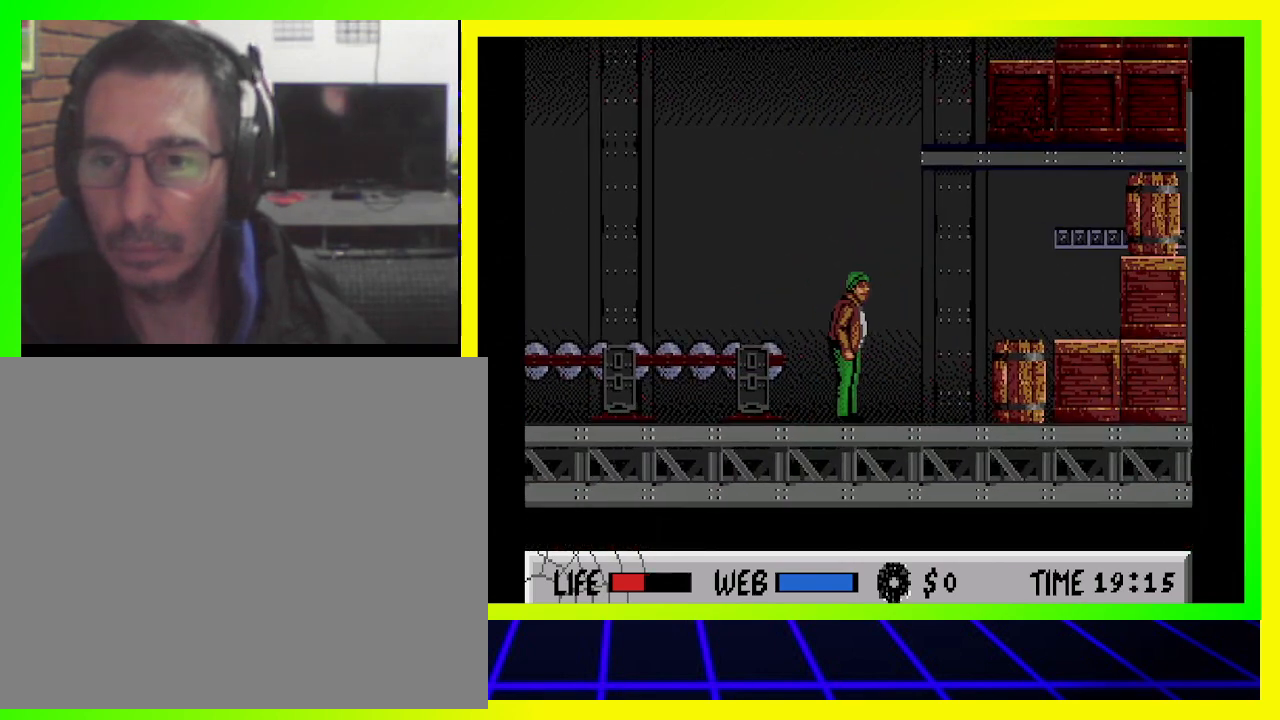
{"buttons": ["SQUARE"], "left_stick": "center", "right_stick": "center", "events": [[33, "CROSS", "down"], [67, "CROSS", "up"], [167, "CROSS", "down"], [200, "DPAD_LEFT", "up"], [300, "CROSS", "up"], [400, "CROSS", "down"], [433, "CROSS", "up"]]}
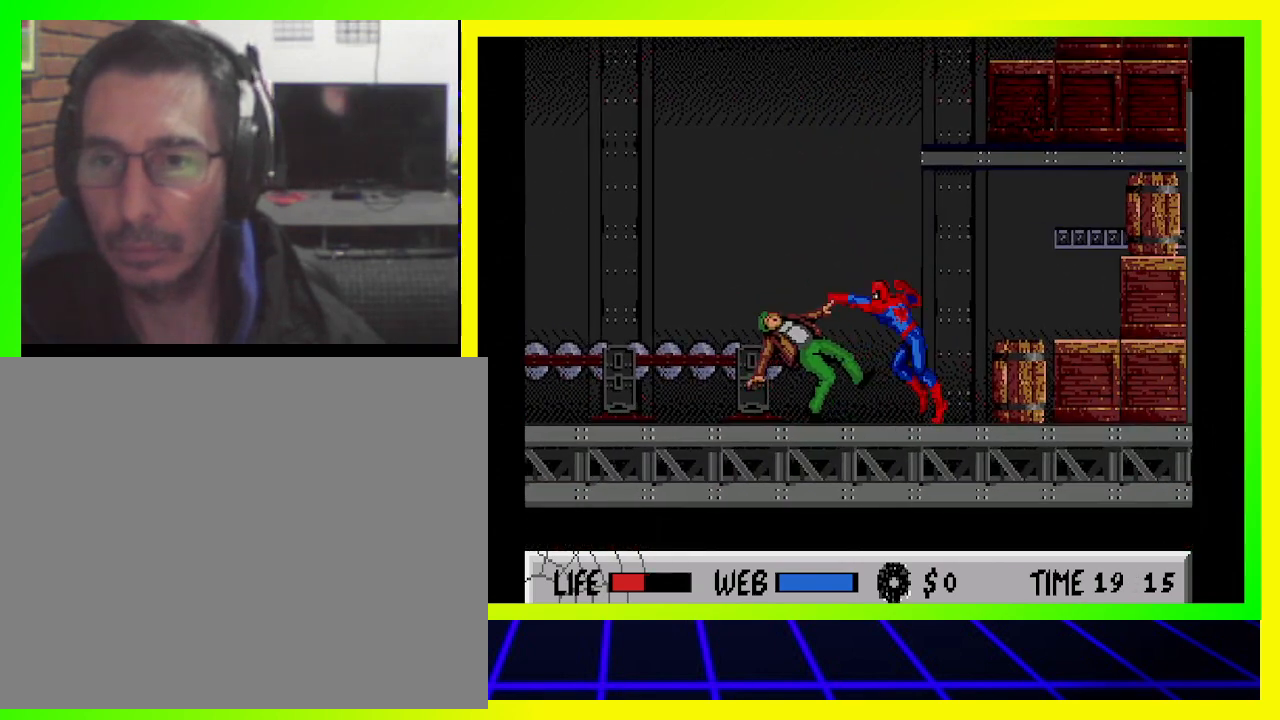
{"buttons": ["SQUARE"], "left_stick": "center", "right_stick": "center", "events": [[67, "CROSS", "down"], [167, "CROSS", "up"], [267, "CROSS", "down"], [333, "CROSS", "up"], [433, "CROSS", "down"], [500, "CROSS", "up"]]}
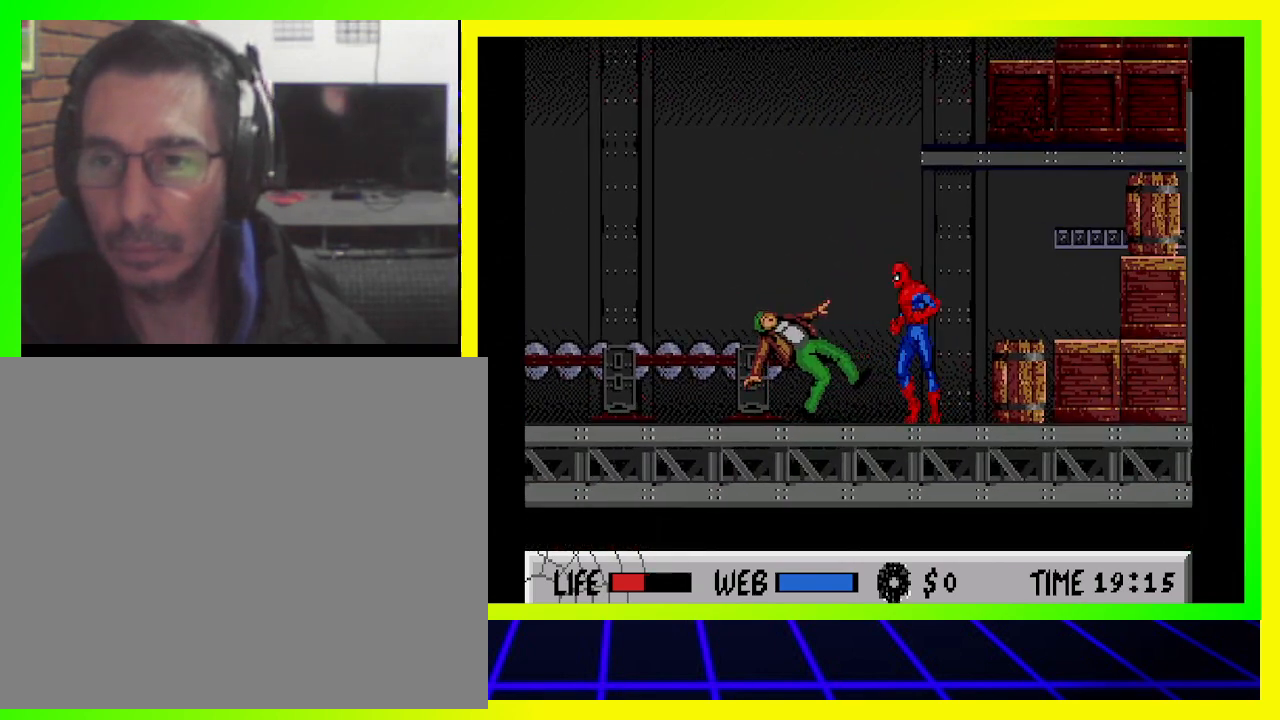
{"buttons": ["CROSS", "SQUARE"], "left_stick": "center", "right_stick": "center", "events": [[100, "CROSS", "down"], [200, "CROSS", "up"], [333, "CROSS", "down"], [400, "CROSS", "up"], [500, "CROSS", "down"]]}
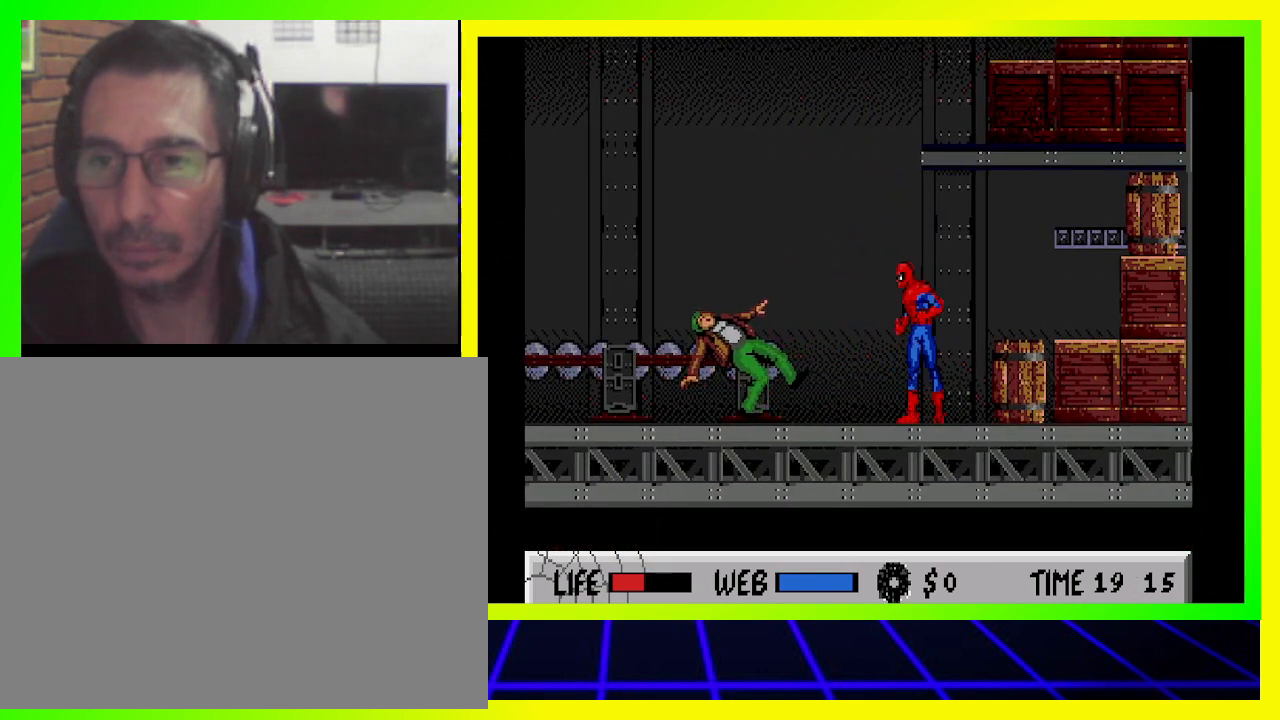
{"buttons": ["SQUARE", "DPAD_LEFT"], "left_stick": "center", "right_stick": "center", "events": [[67, "CROSS", "up"], [233, "CROSS", "down"], [300, "CROSS", "up"], [500, "DPAD_LEFT", "down"]]}
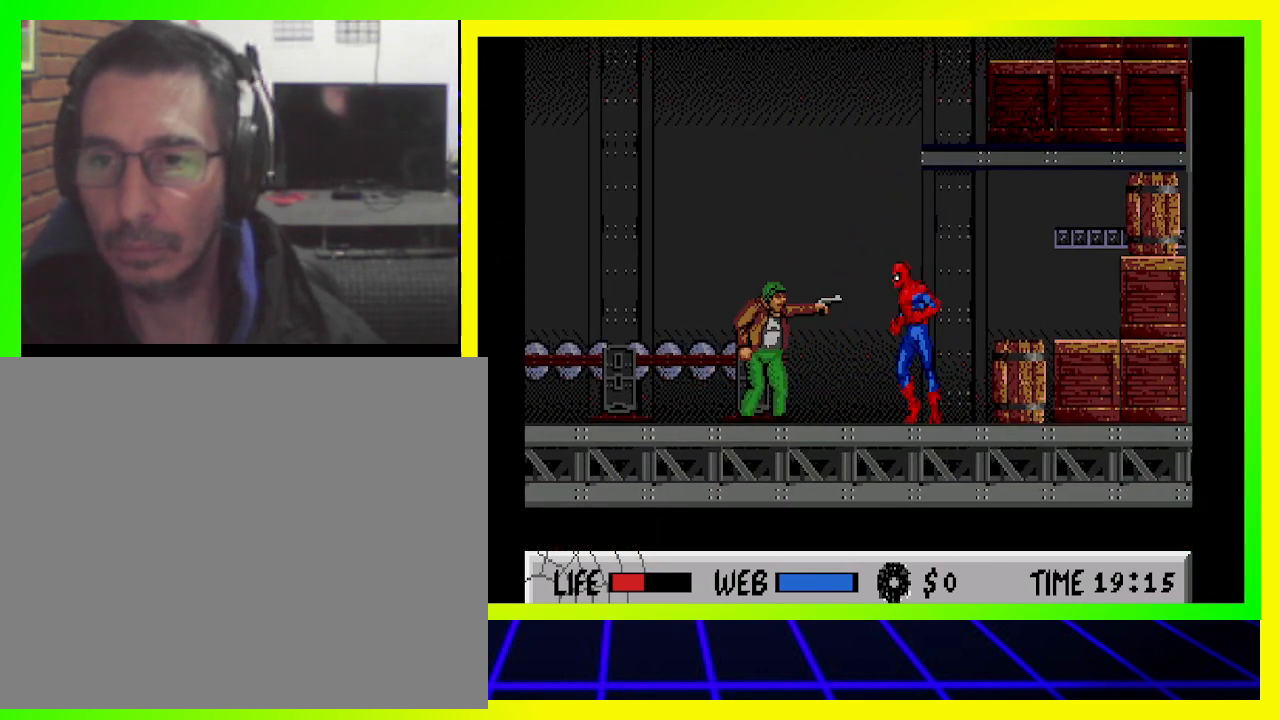
{"buttons": ["CROSS", "SQUARE", "DPAD_DOWN"], "left_stick": "center", "right_stick": "center", "events": [[300, "CROSS", "down"], [300, "DPAD_DOWN", "down"], [367, "DPAD_LEFT", "up"]]}
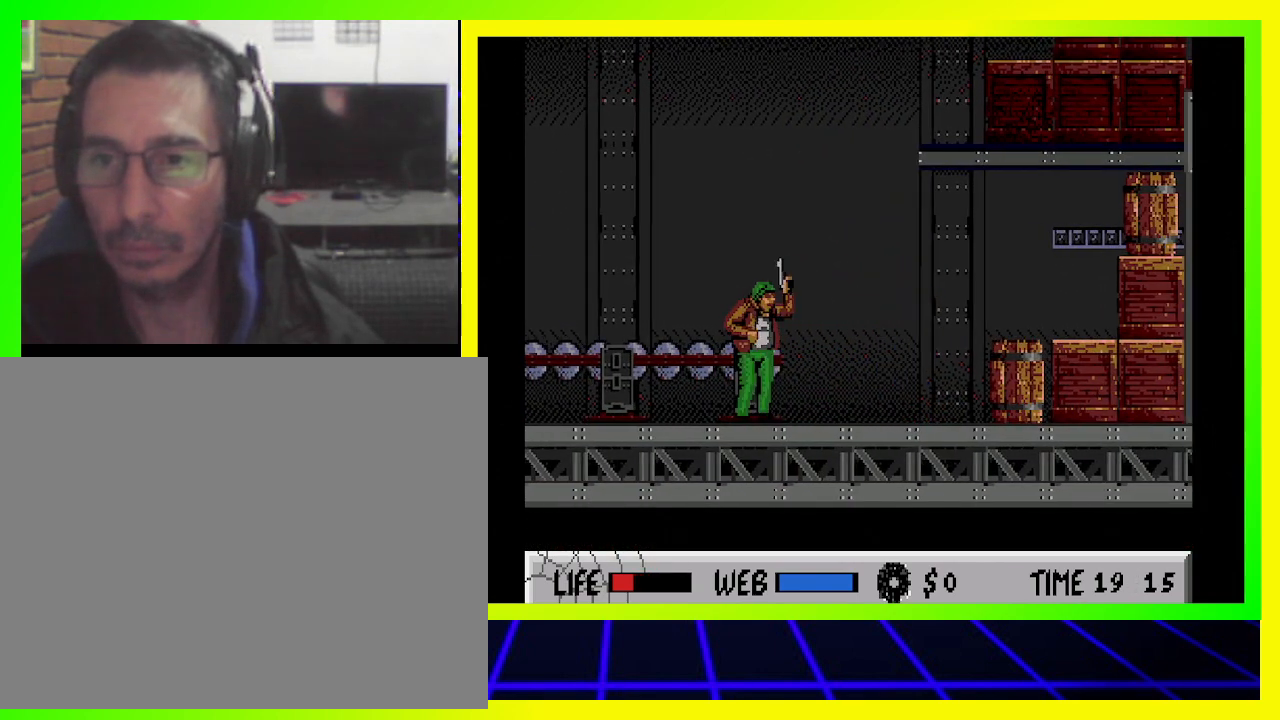
{"buttons": ["SQUARE", "DPAD_DOWN", "DPAD_LEFT"], "left_stick": "center", "right_stick": "center", "events": [[67, "CROSS", "up"], [333, "CROSS", "down"], [367, "DPAD_LEFT", "down"], [467, "CROSS", "up"]]}
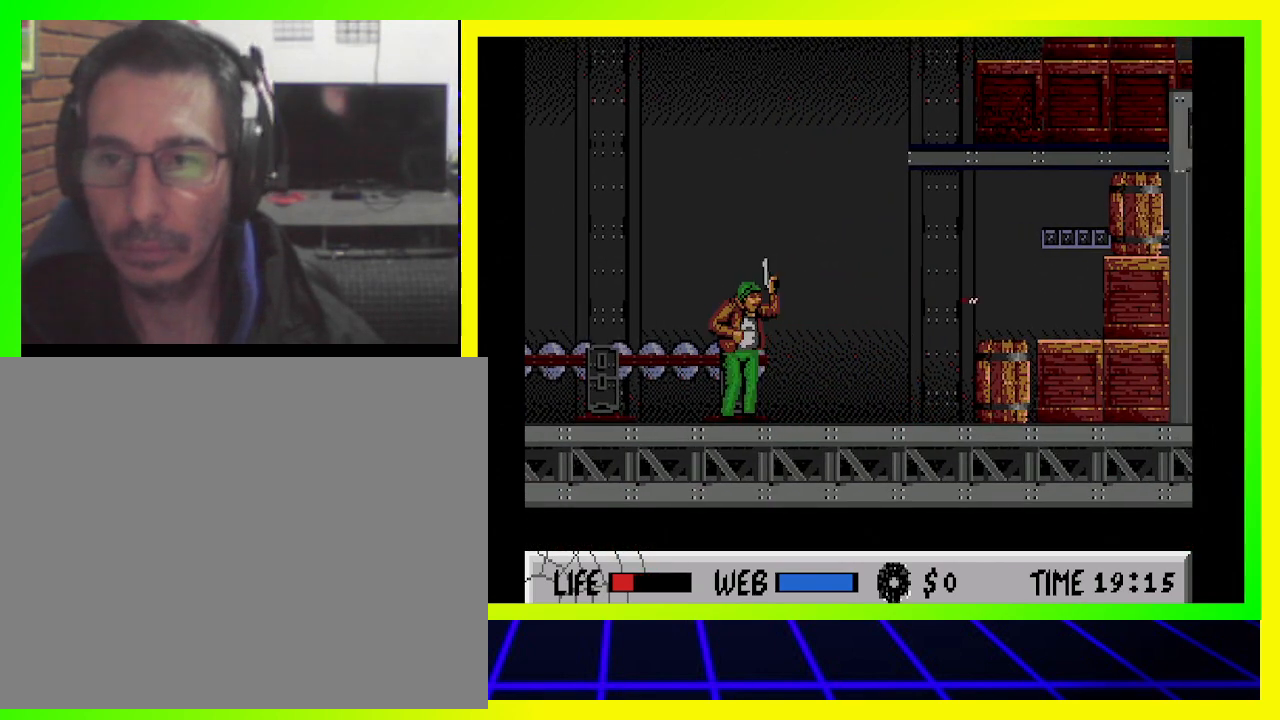
{"buttons": ["SQUARE", "DPAD_LEFT"], "left_stick": "center", "right_stick": "center", "events": [[433, "DPAD_DOWN", "up"]]}
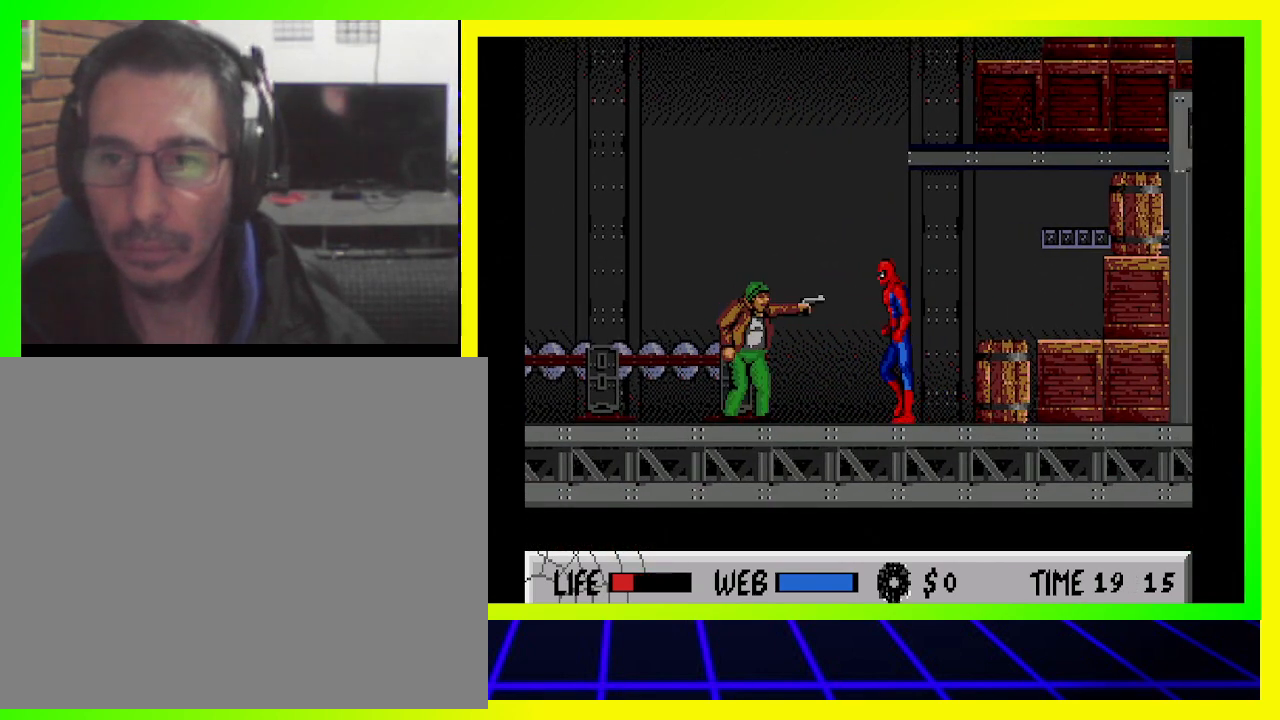
{"buttons": ["SQUARE", "DPAD_DOWN", "DPAD_LEFT"], "left_stick": "center", "right_stick": "center", "events": [[67, "DPAD_DOWN", "down"], [100, "CROSS", "down"], [267, "CROSS", "up"]]}
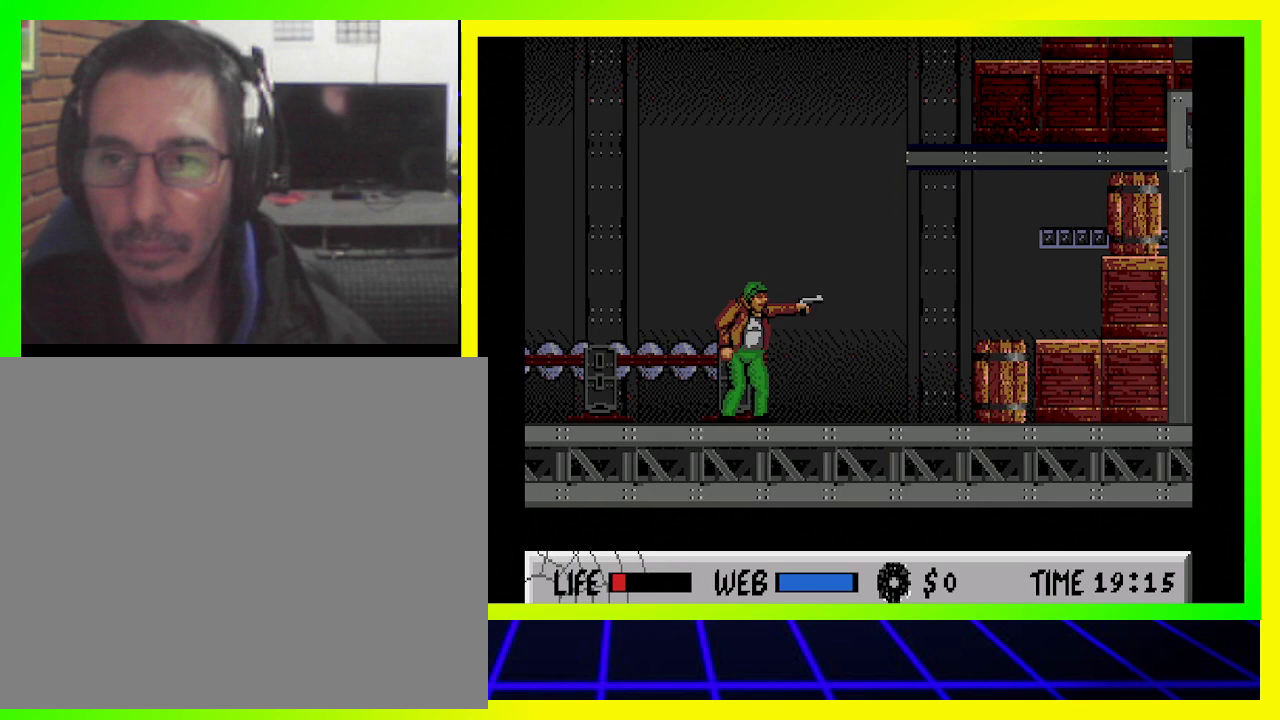
{"buttons": ["SQUARE", "DPAD_DOWN", "DPAD_LEFT"], "left_stick": "center", "right_stick": "center", "events": []}
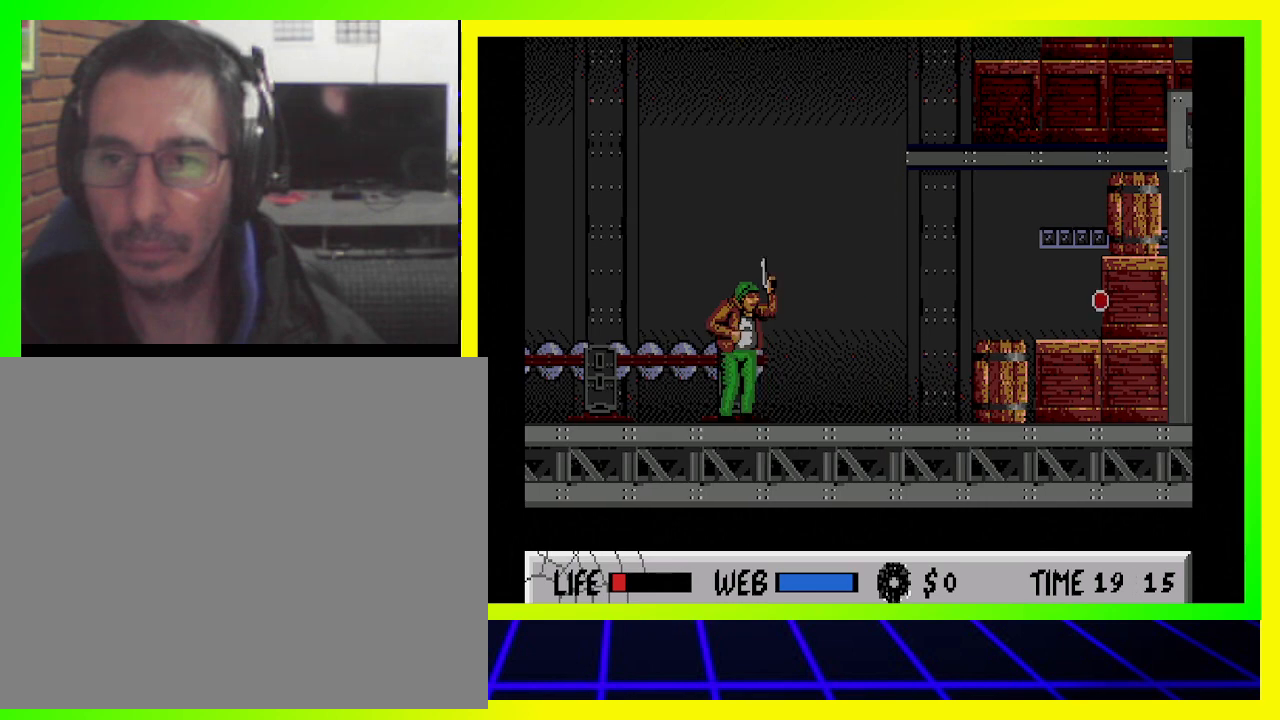
{"buttons": ["SQUARE", "DPAD_DOWN", "DPAD_LEFT"], "left_stick": "center", "right_stick": "center", "events": [[200, "CROSS", "down"], [367, "CROSS", "up"]]}
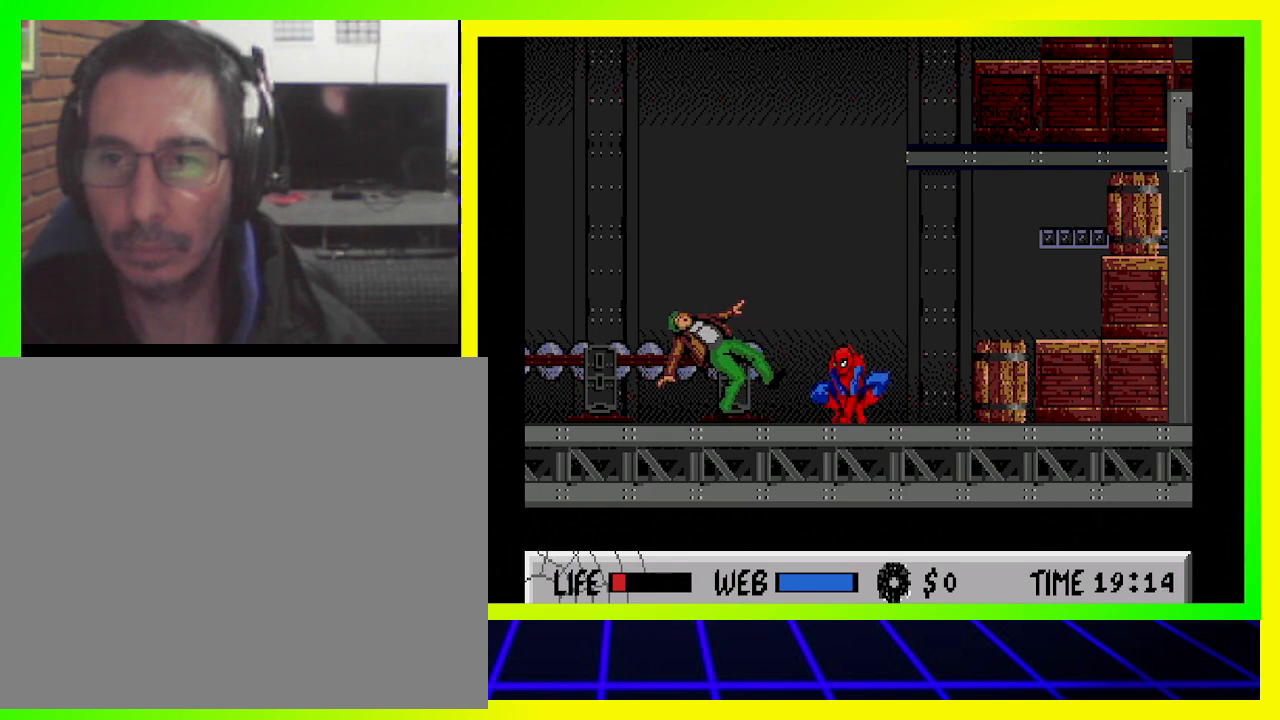
{"buttons": ["SQUARE", "DPAD_DOWN", "DPAD_LEFT"], "left_stick": "center", "right_stick": "center", "events": [[200, "CROSS", "down"], [367, "CROSS", "up"]]}
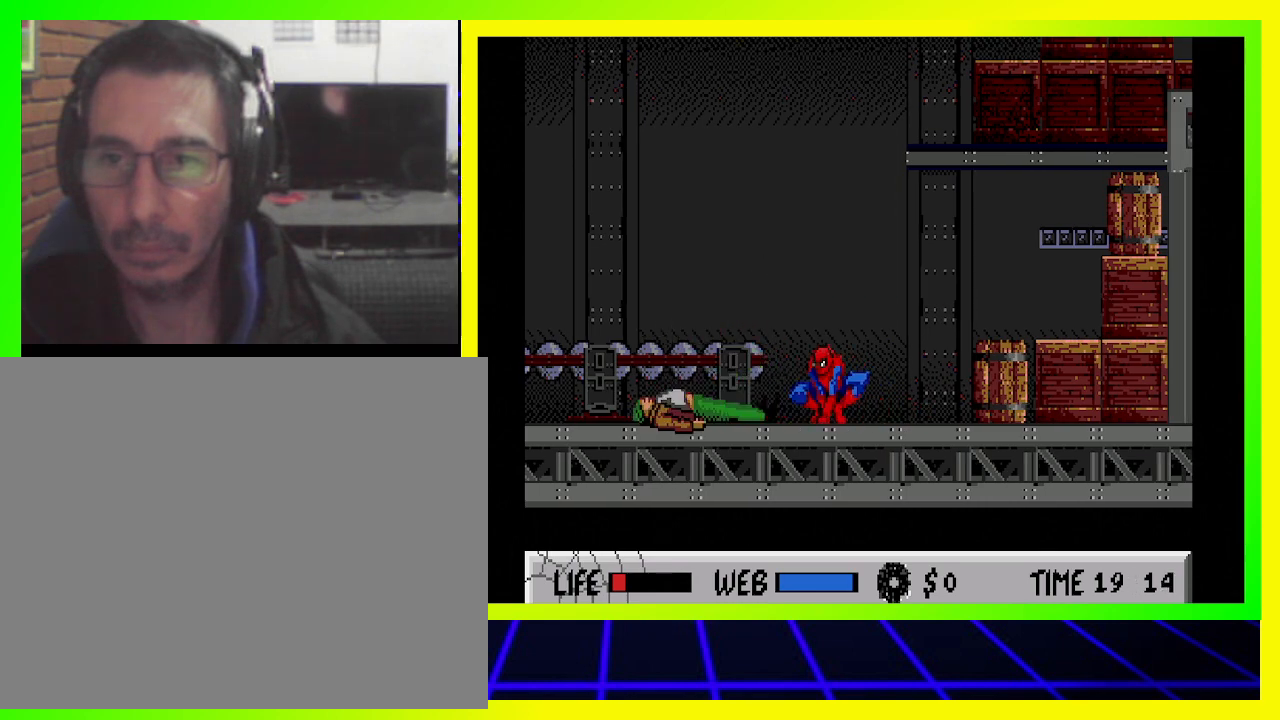
{"buttons": ["CIRCLE", "DPAD_RIGHT"], "left_stick": "center", "right_stick": "center", "events": [[67, "DPAD_DOWN", "up"], [67, "DPAD_LEFT", "up"], [200, "DPAD_RIGHT", "down"], [267, "SQUARE", "up"], [500, "CIRCLE", "down"]]}
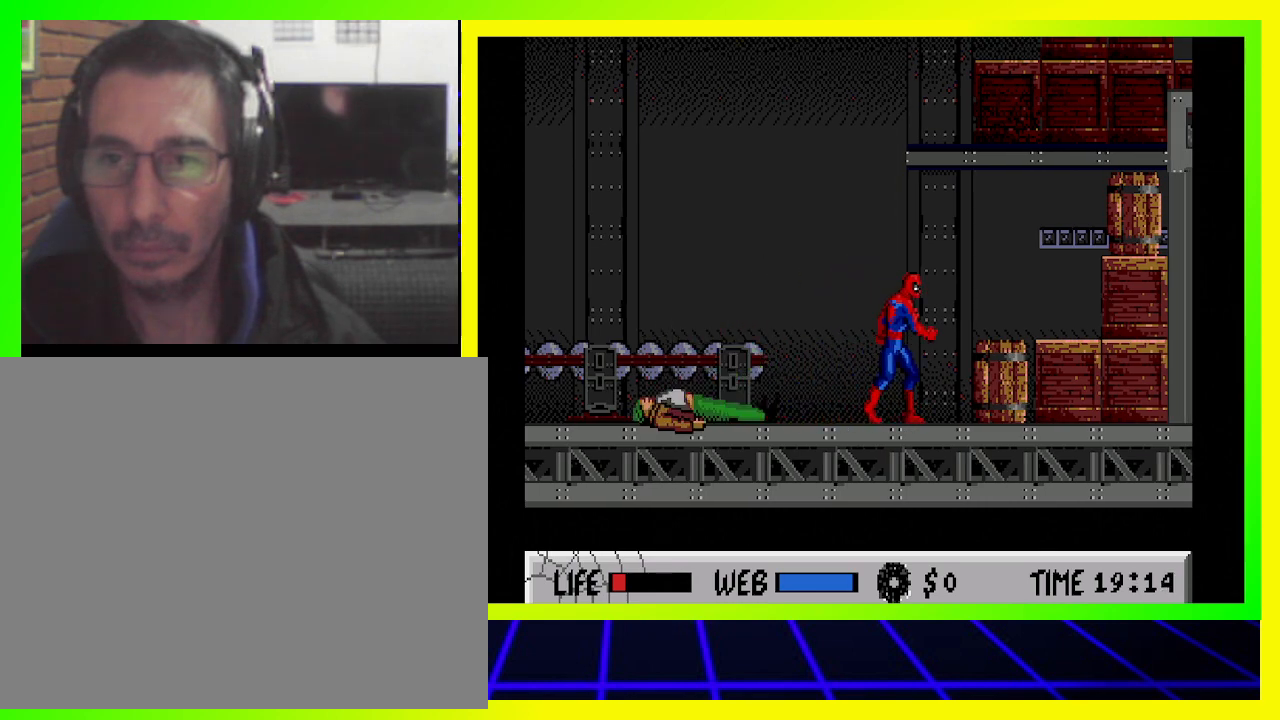
{"buttons": ["DPAD_RIGHT"], "left_stick": "center", "right_stick": "center", "events": [[233, "CIRCLE", "up"]]}
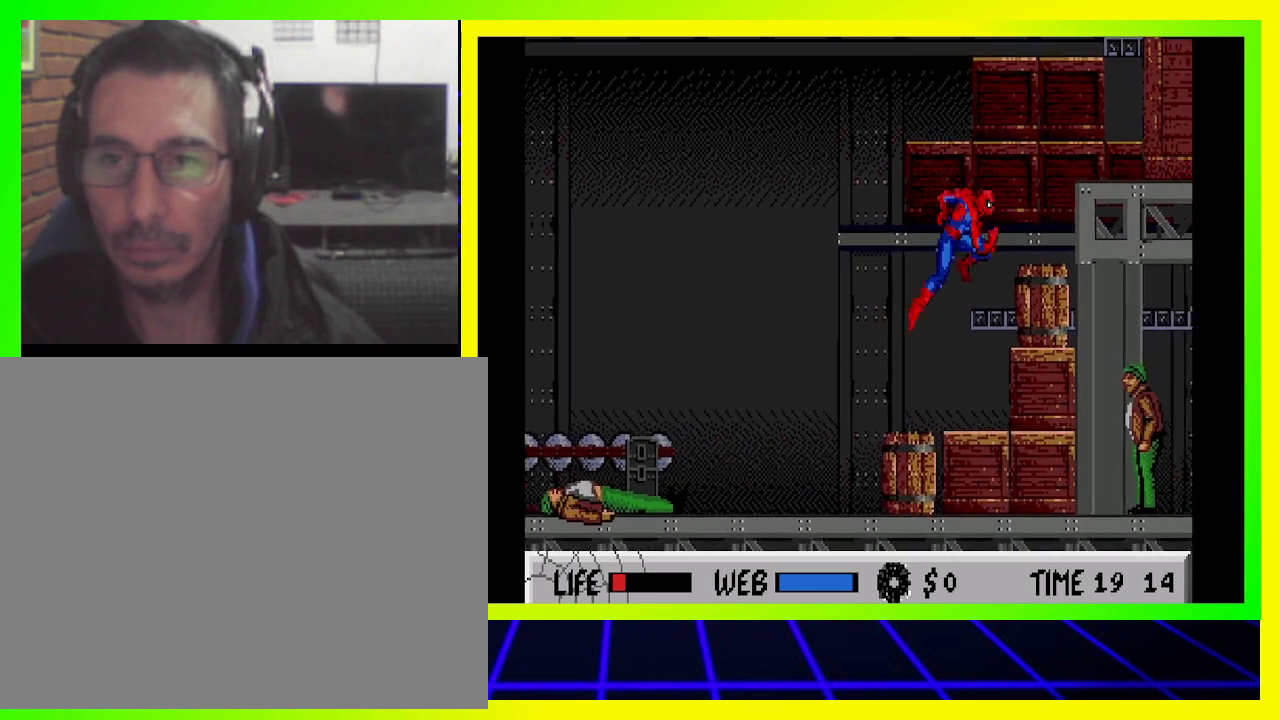
{"buttons": ["CIRCLE", "DPAD_RIGHT"], "left_stick": "center", "right_stick": "center", "events": [[300, "CIRCLE", "down"]]}
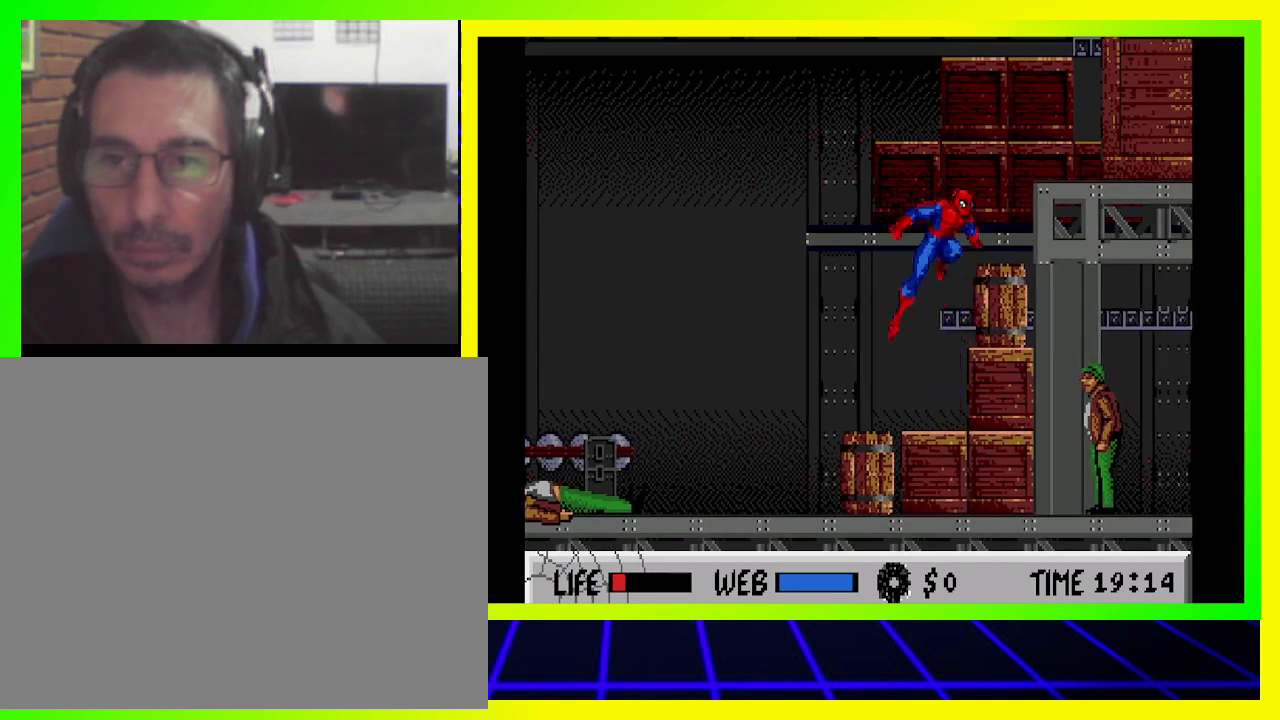
{"buttons": ["DPAD_RIGHT"], "left_stick": "center", "right_stick": "center", "events": [[200, "CIRCLE", "up"]]}
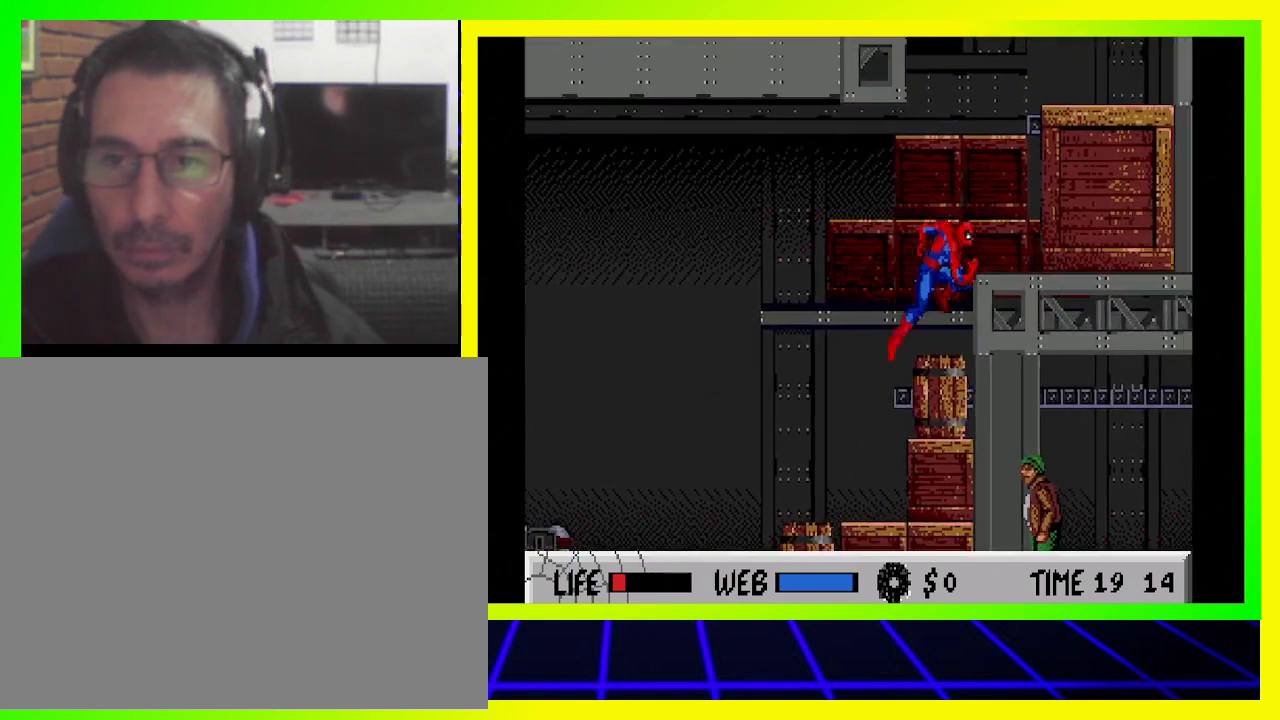
{"buttons": ["DPAD_RIGHT"], "left_stick": "center", "right_stick": "center", "events": [[33, "CIRCLE", "down"], [367, "CIRCLE", "up"]]}
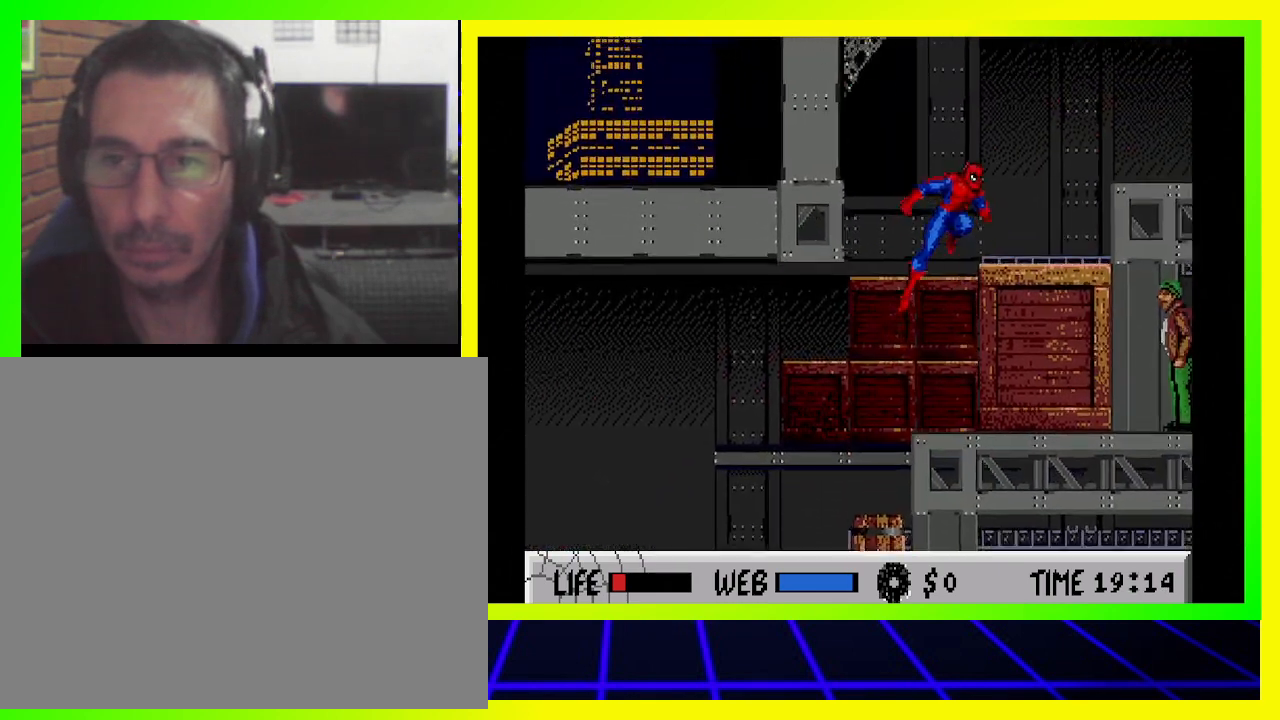
{"buttons": ["CIRCLE", "DPAD_RIGHT"], "left_stick": "center", "right_stick": "center", "events": [[467, "CIRCLE", "down"]]}
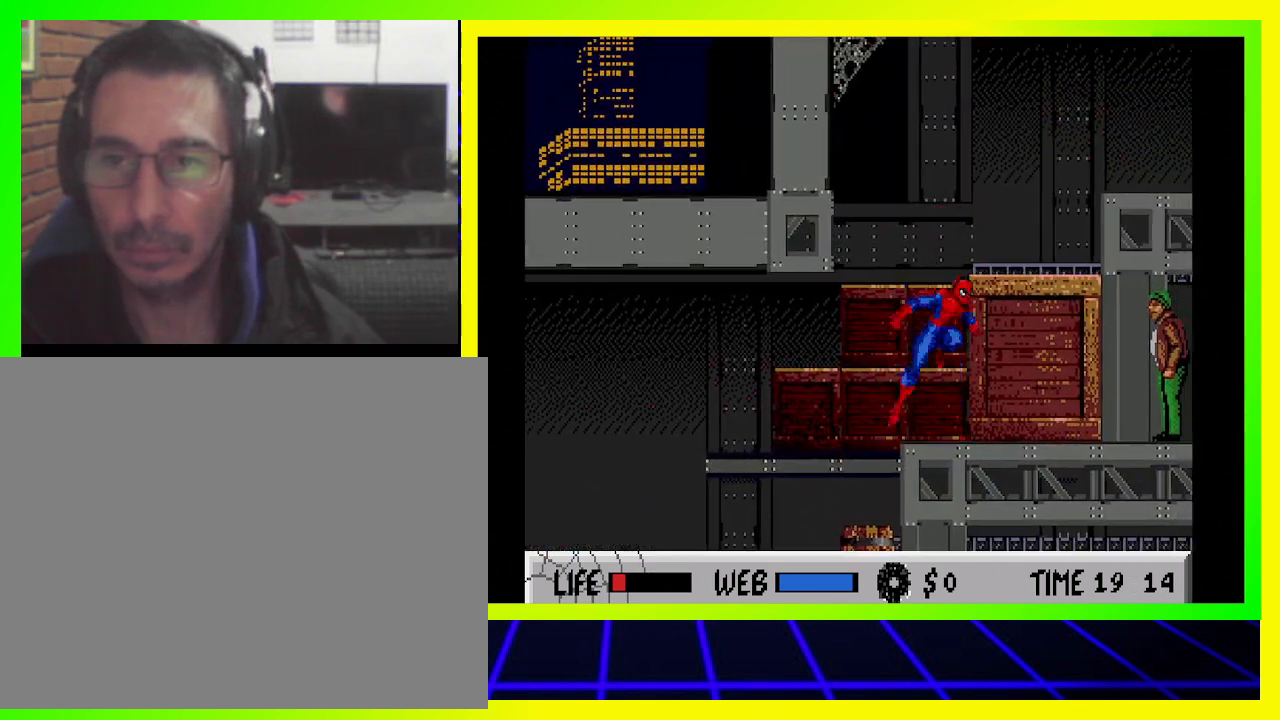
{"buttons": ["DPAD_RIGHT"], "left_stick": "center", "right_stick": "center", "events": [[267, "CIRCLE", "up"]]}
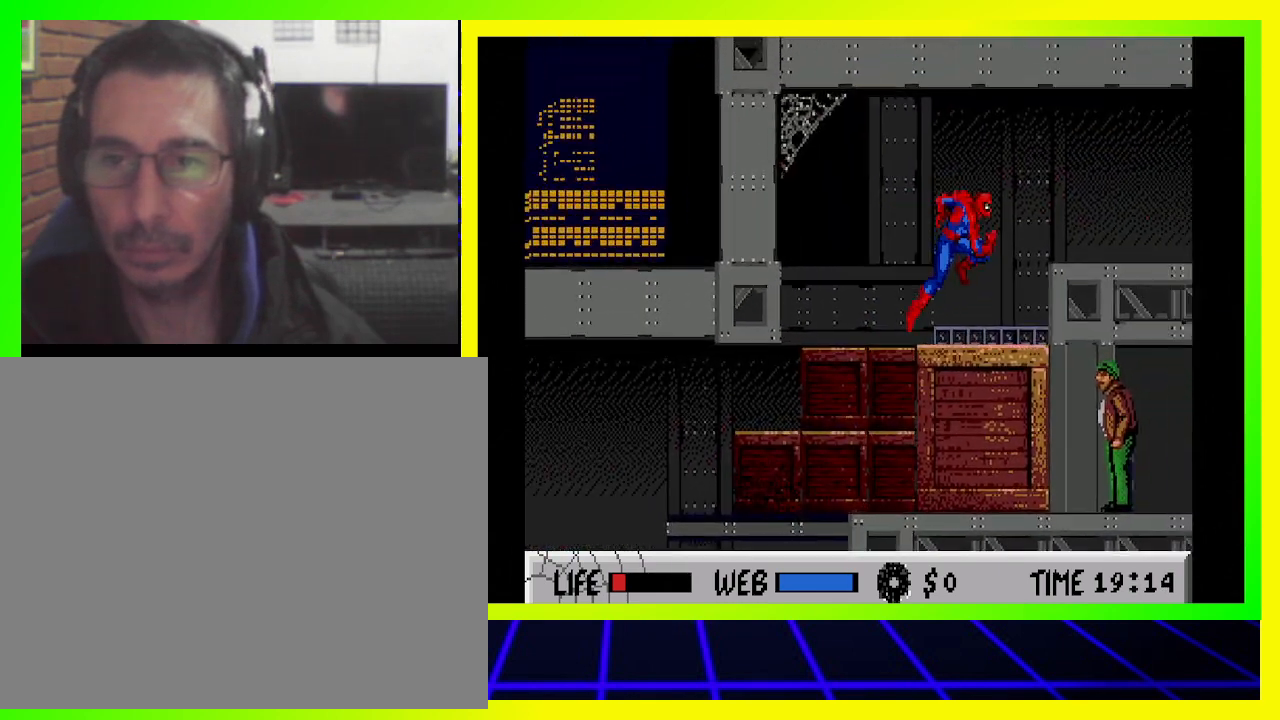
{"buttons": ["DPAD_RIGHT"], "left_stick": "center", "right_stick": "center", "events": [[200, "CIRCLE", "down"], [467, "CIRCLE", "up"]]}
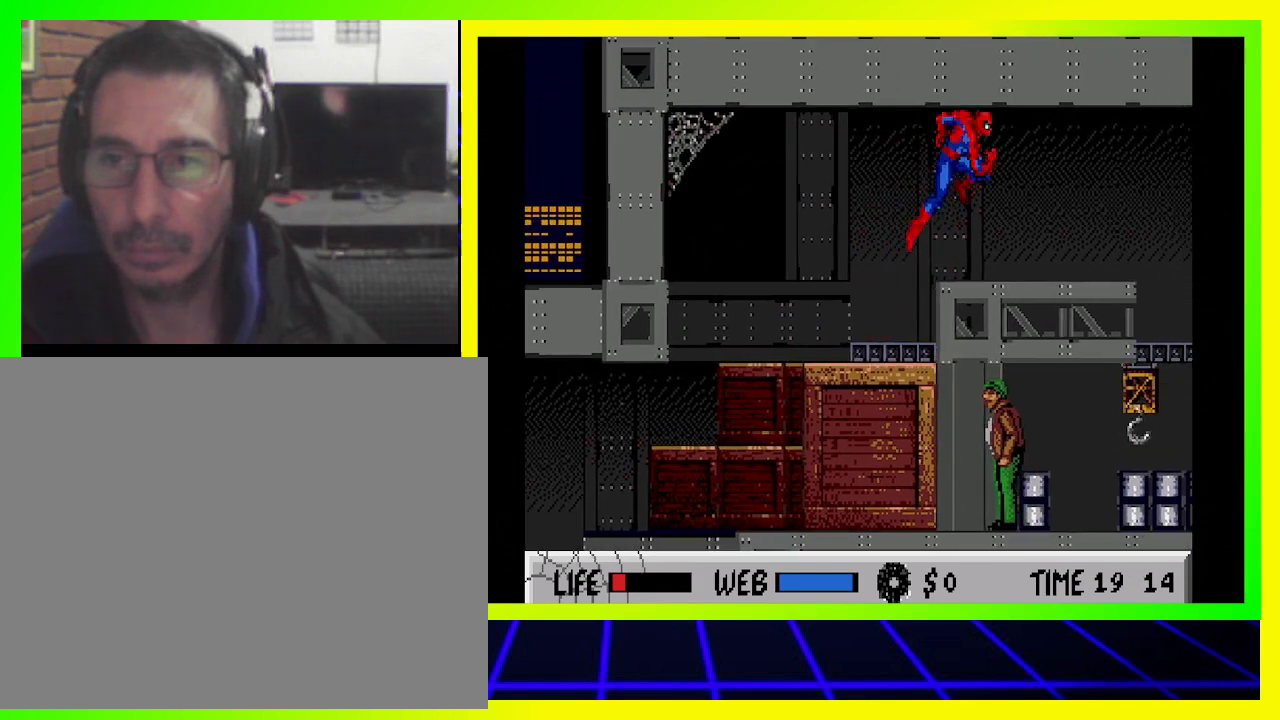
{"buttons": ["DPAD_RIGHT"], "left_stick": "center", "right_stick": "center", "events": []}
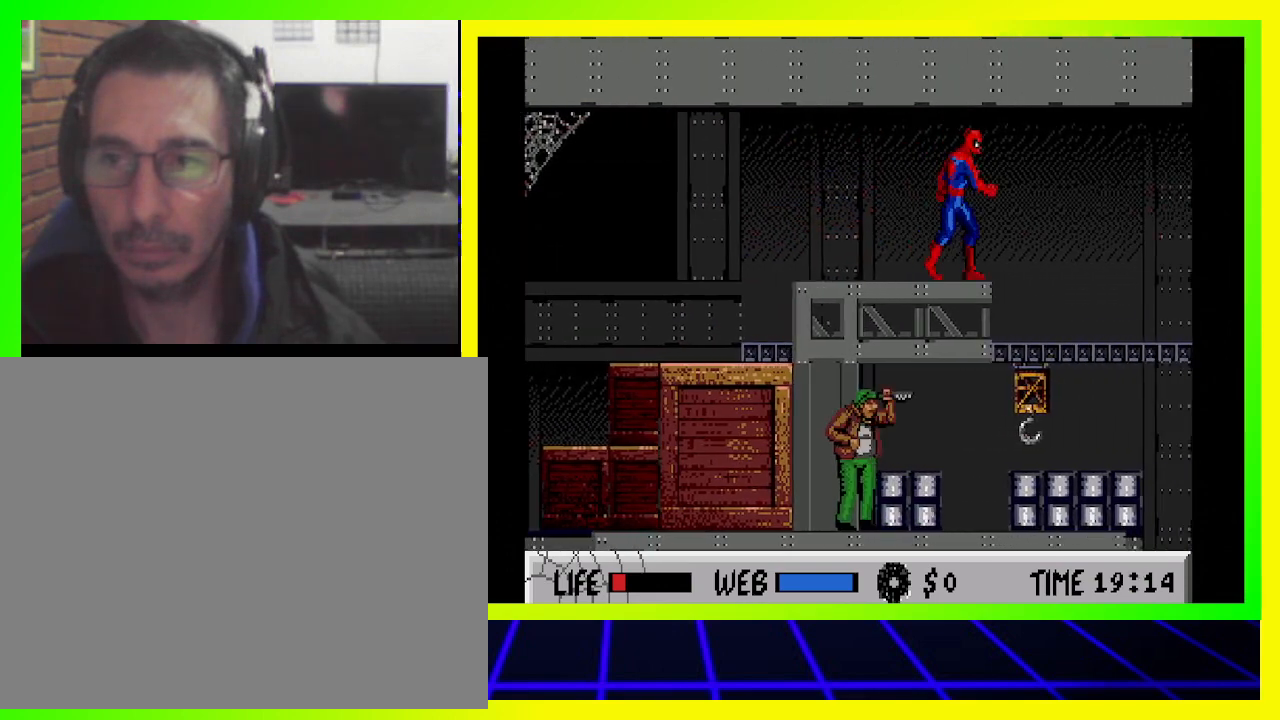
{"buttons": [], "left_stick": "center", "right_stick": "center", "events": [[167, "DPAD_RIGHT", "up"]]}
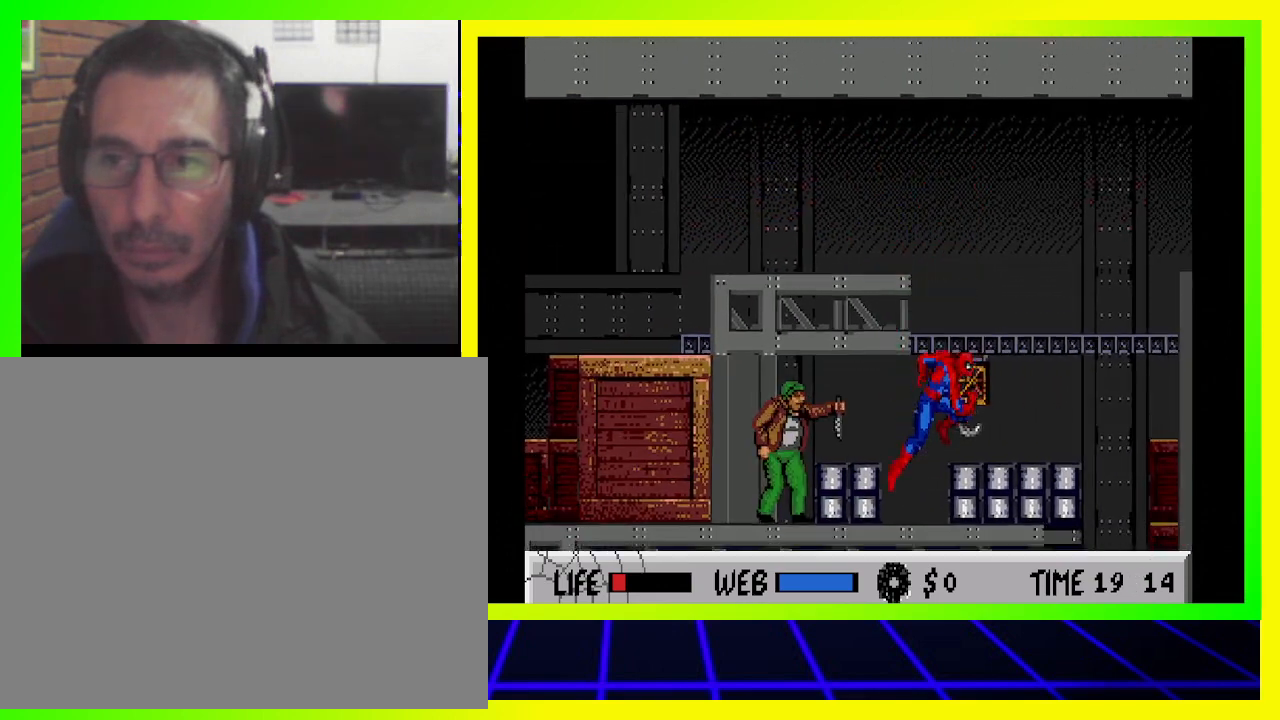
{"buttons": ["DPAD_DOWN", "DPAD_LEFT"], "left_stick": "center", "right_stick": "center", "events": [[100, "DPAD_RIGHT", "down"], [333, "DPAD_DOWN", "down"], [367, "DPAD_RIGHT", "up"], [400, "DPAD_LEFT", "down"]]}
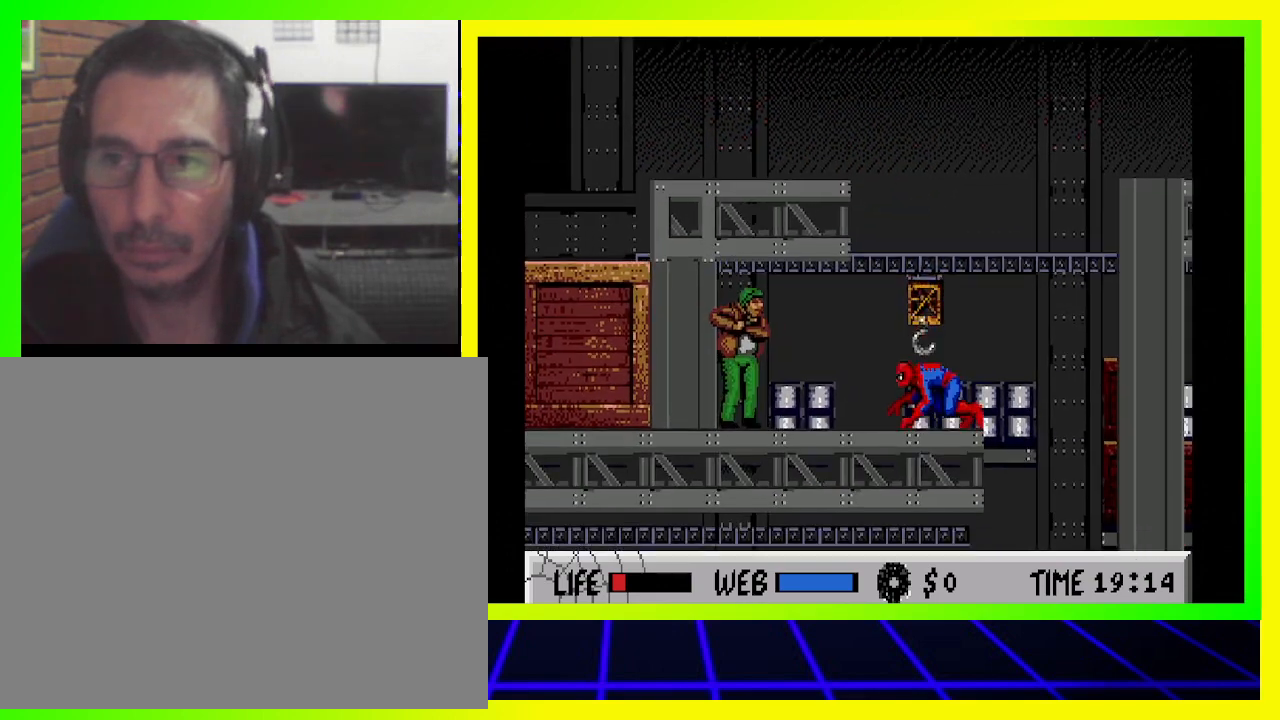
{"buttons": ["CROSS", "DPAD_DOWN", "DPAD_LEFT"], "left_stick": "center", "right_stick": "center", "events": [[100, "CROSS", "down"], [200, "CROSS", "up"], [300, "CROSS", "down"], [400, "CROSS", "up"], [500, "CROSS", "down"]]}